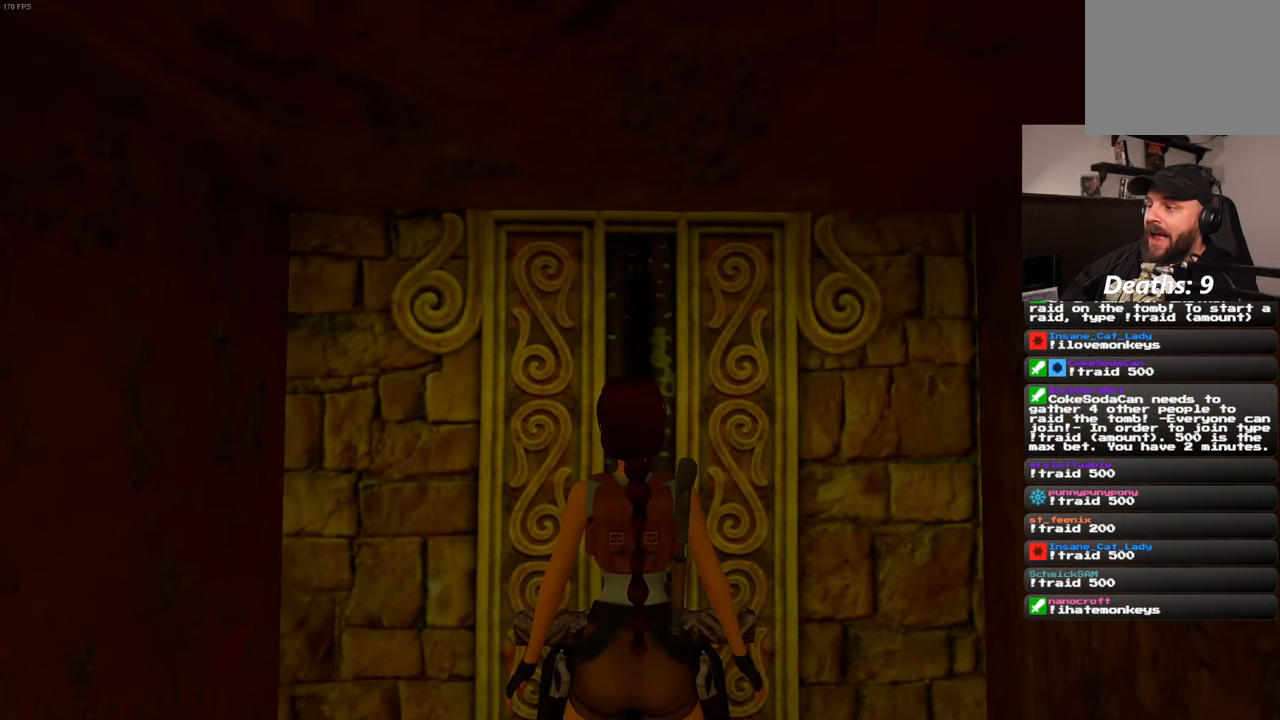
Gameplay with a controller (PlayStation layout); each line is a JSON object with the inputs held at the frame after it. "events" lists button and stick changes between this image and that frame as [ms after this image, input, new state], when the widget could be followed in between. Not read: DPAD_LEFT HOME L3 R3.
{"buttons": [], "left_stick": "left", "right_stick": "left", "events": [[50, "right_stick", "left"], [316, "left_stick", "left"]]}
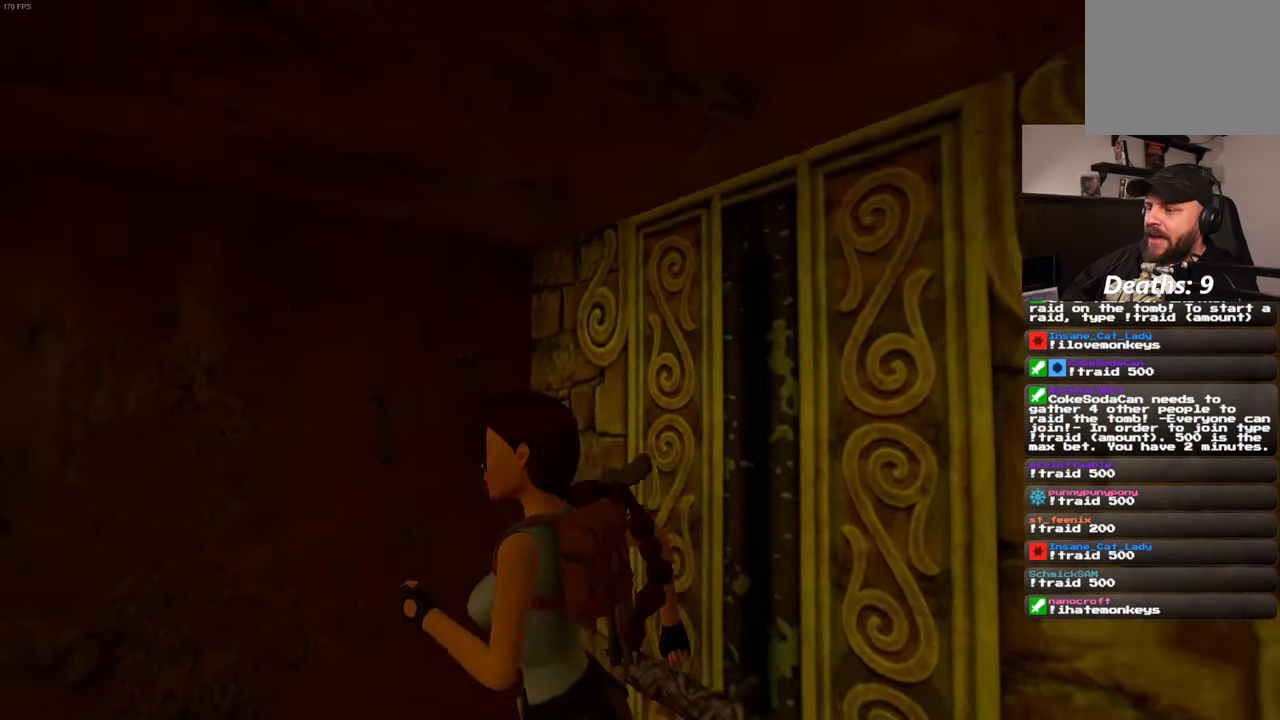
{"buttons": [], "left_stick": "up-left", "right_stick": "left", "events": [[150, "left_stick", "up-left"]]}
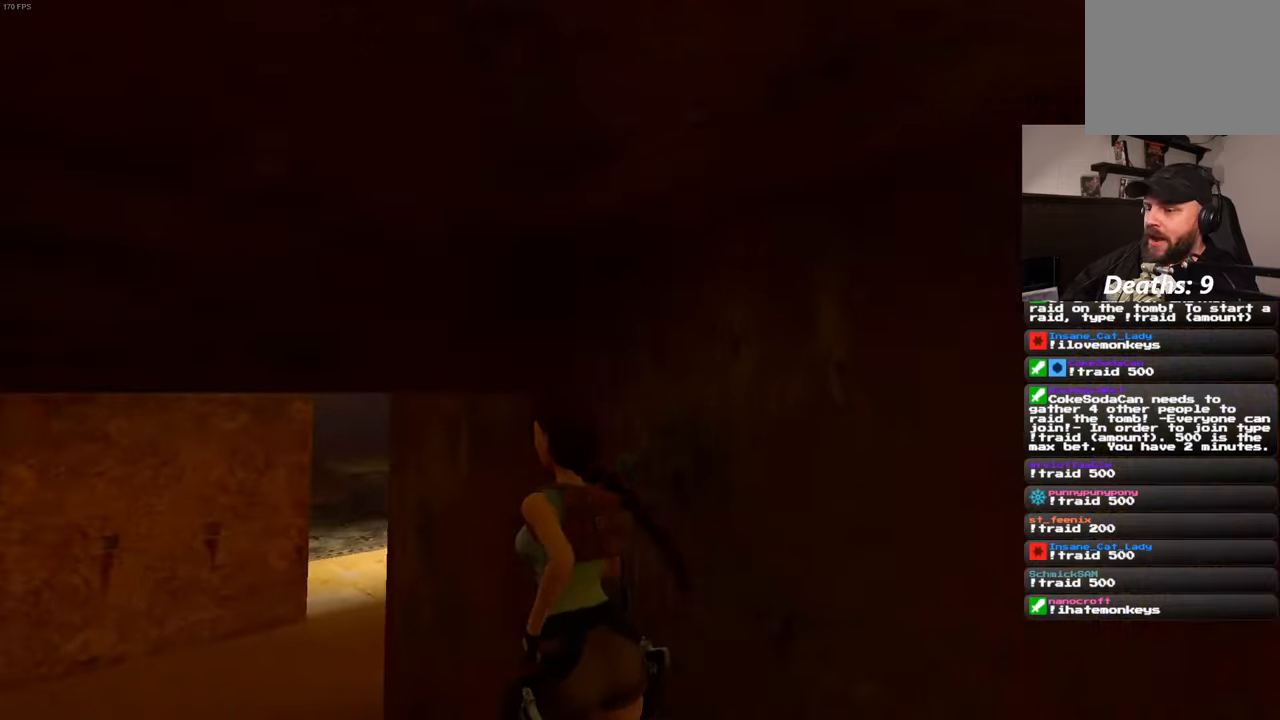
{"buttons": [], "left_stick": "up", "right_stick": "center", "events": [[133, "right_stick", "center"], [500, "left_stick", "up"]]}
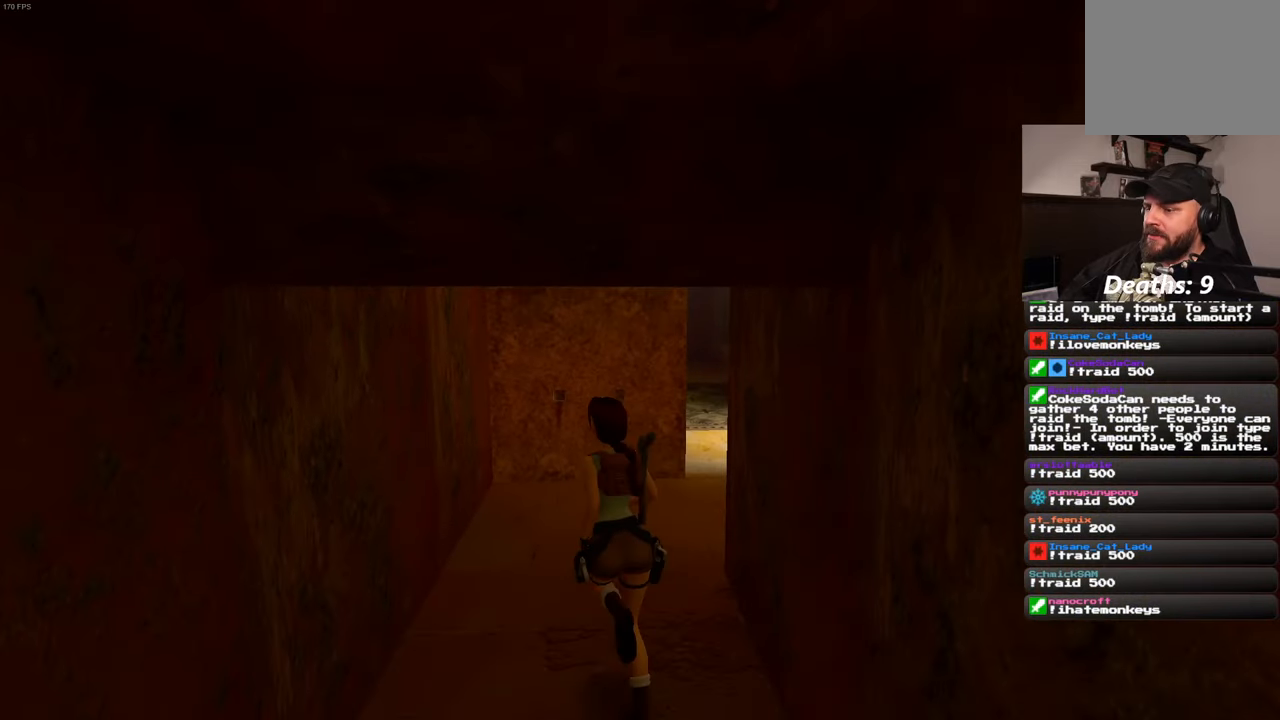
{"buttons": [], "left_stick": "up", "right_stick": "center", "events": [[200, "right_stick", "right"], [367, "right_stick", "center"]]}
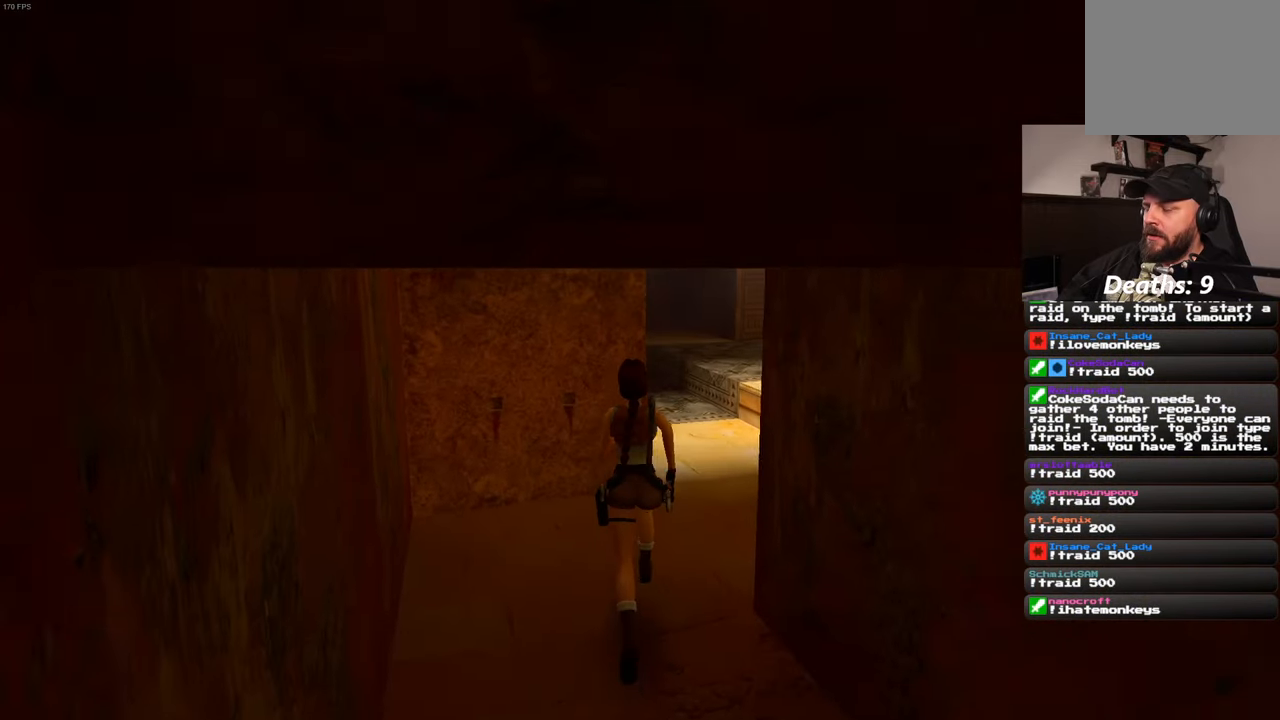
{"buttons": [], "left_stick": "up", "right_stick": "center", "events": [[117, "left_stick", "up-right"], [350, "left_stick", "up"]]}
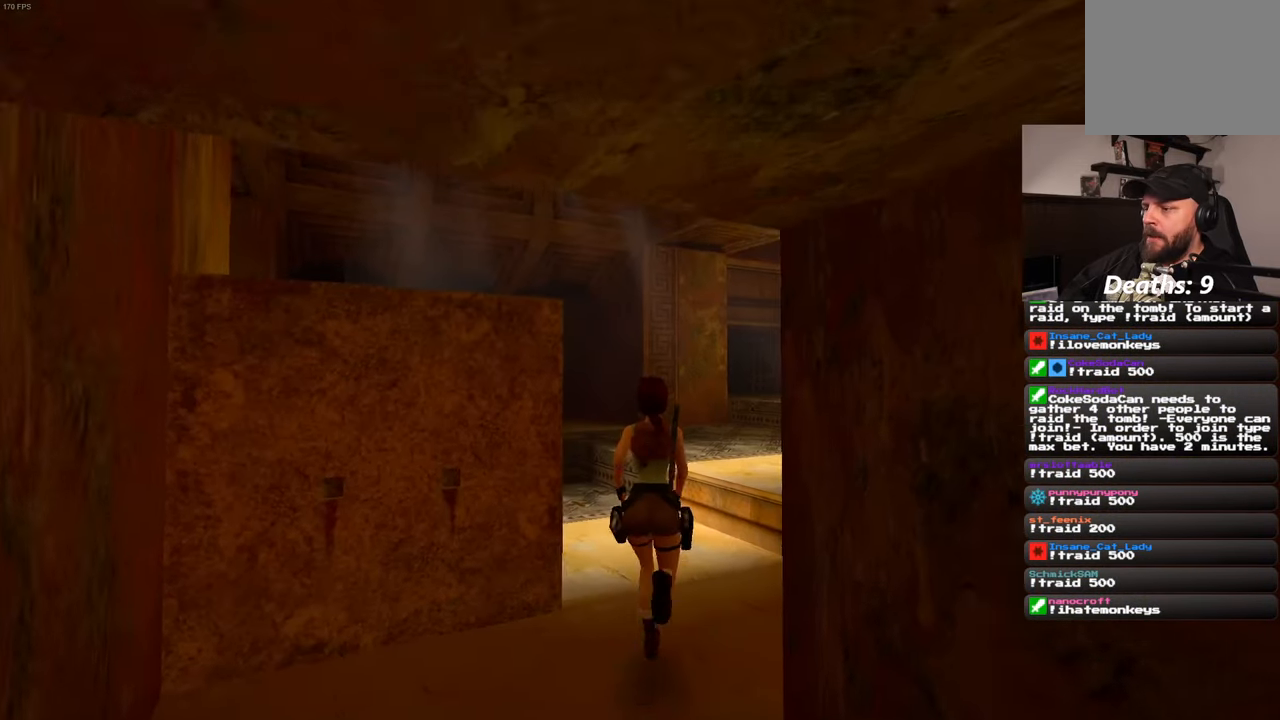
{"buttons": [], "left_stick": "up", "right_stick": "center", "events": []}
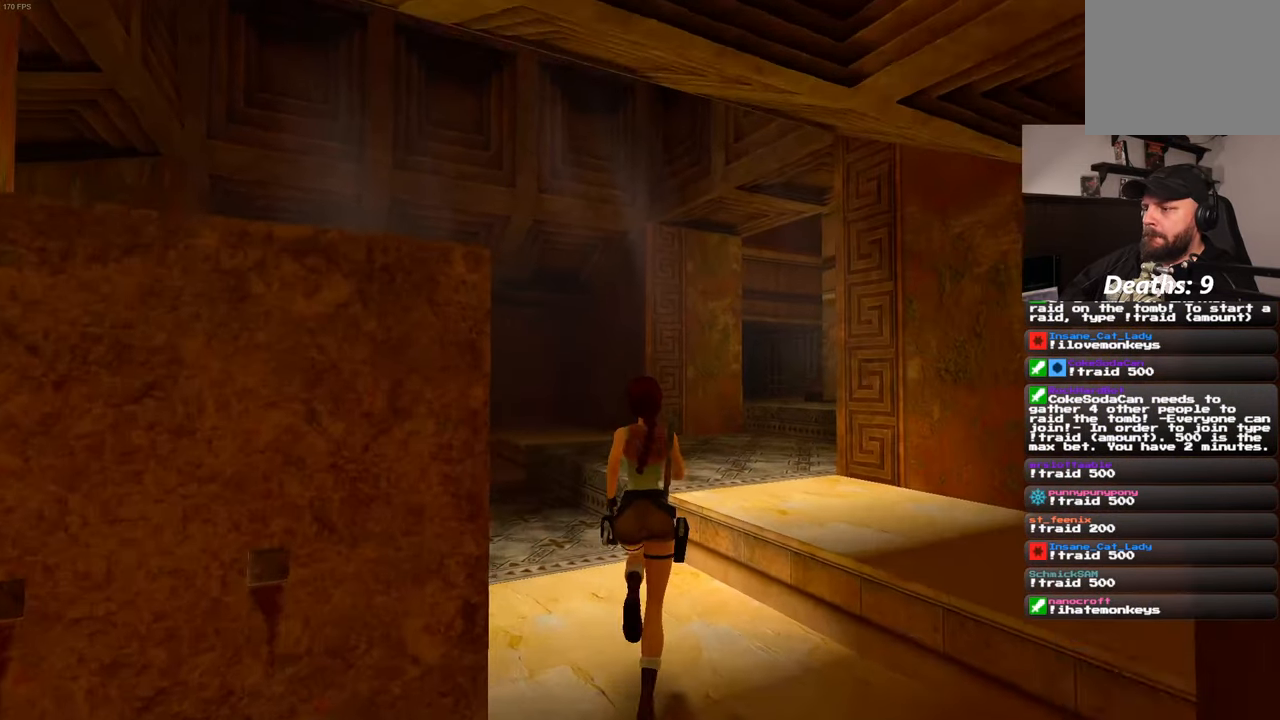
{"buttons": [], "left_stick": "up", "right_stick": "center", "events": []}
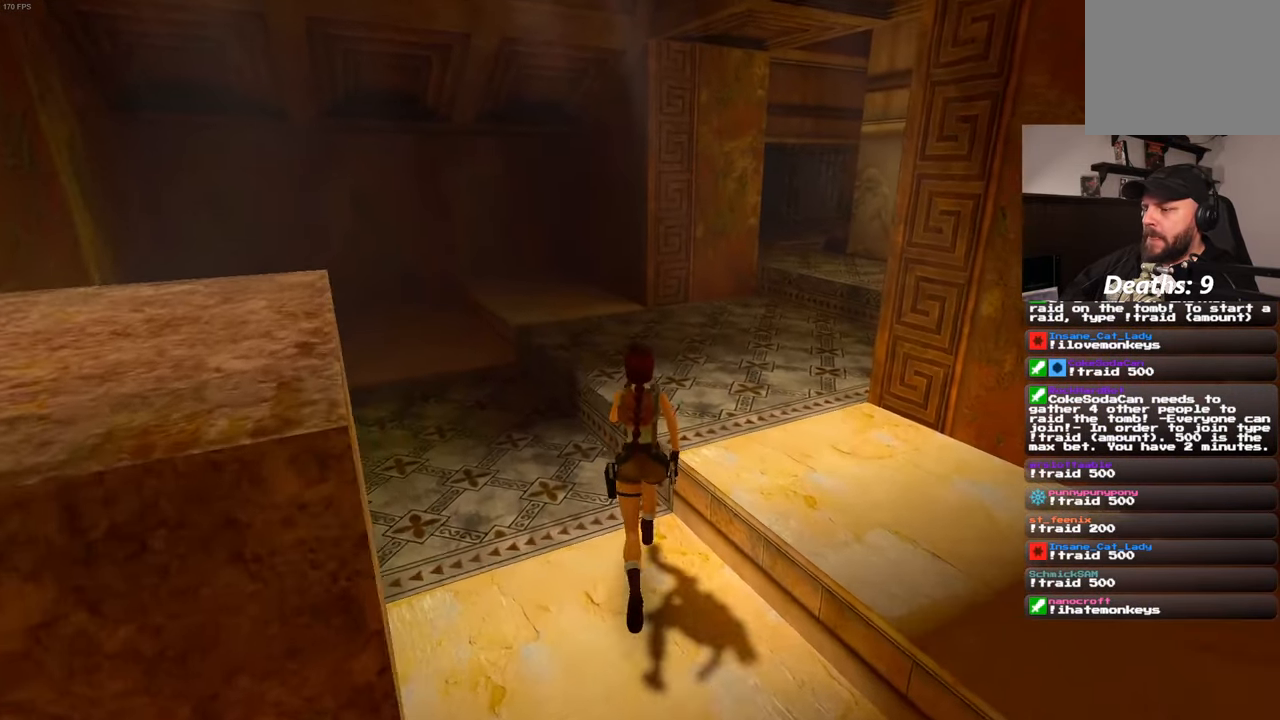
{"buttons": [], "left_stick": "up", "right_stick": "center", "events": [[150, "right_stick", "right"], [317, "right_stick", "center"]]}
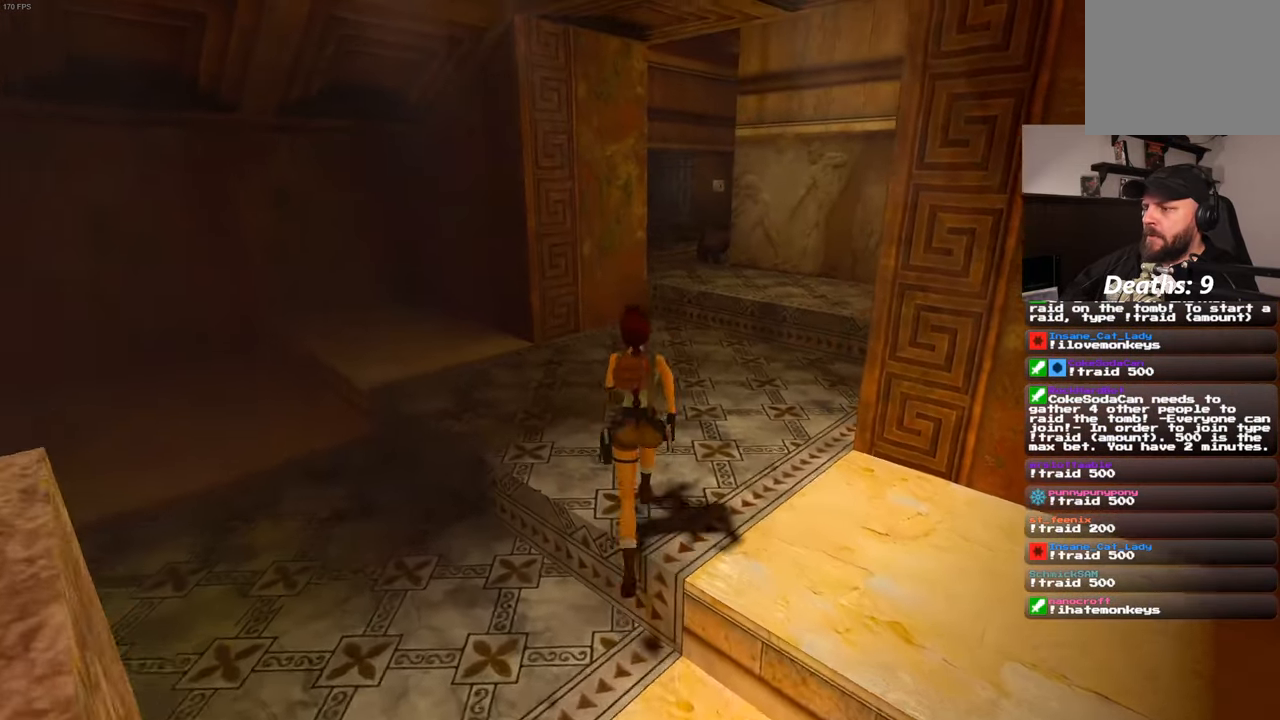
{"buttons": [], "left_stick": "up", "right_stick": "center", "events": []}
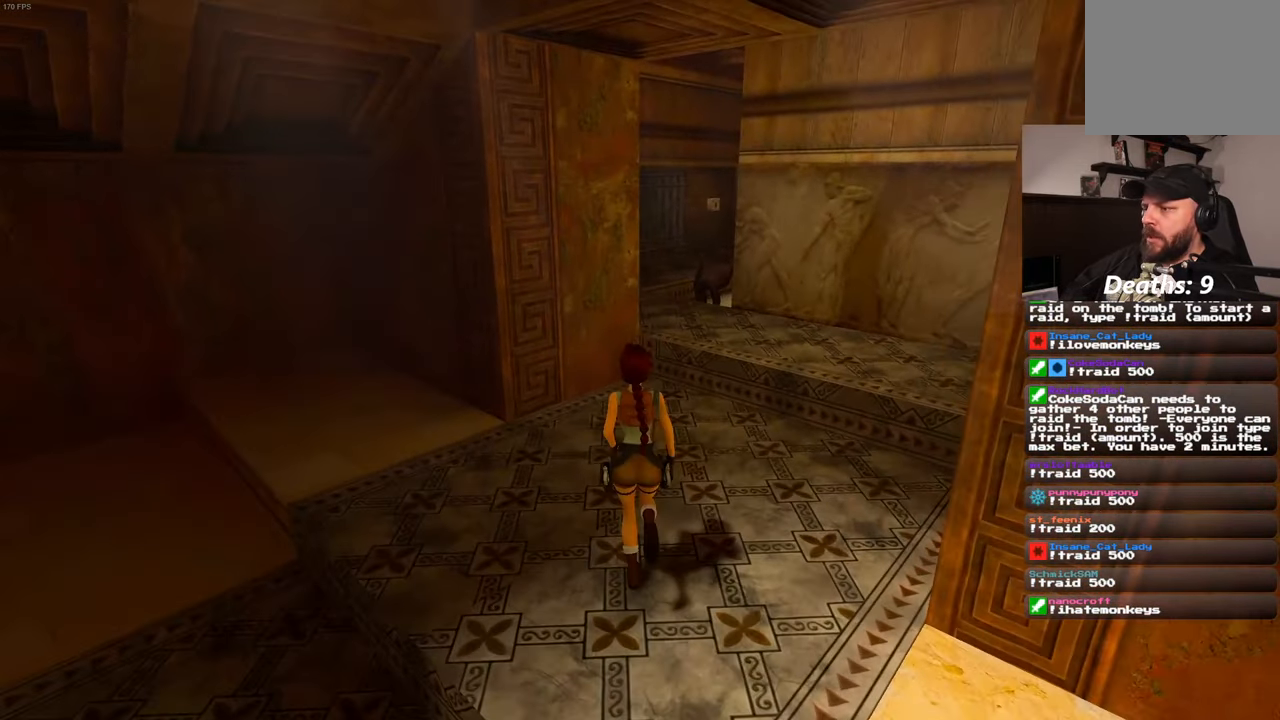
{"buttons": [], "left_stick": "center", "right_stick": "center", "events": [[217, "left_stick", "center"]]}
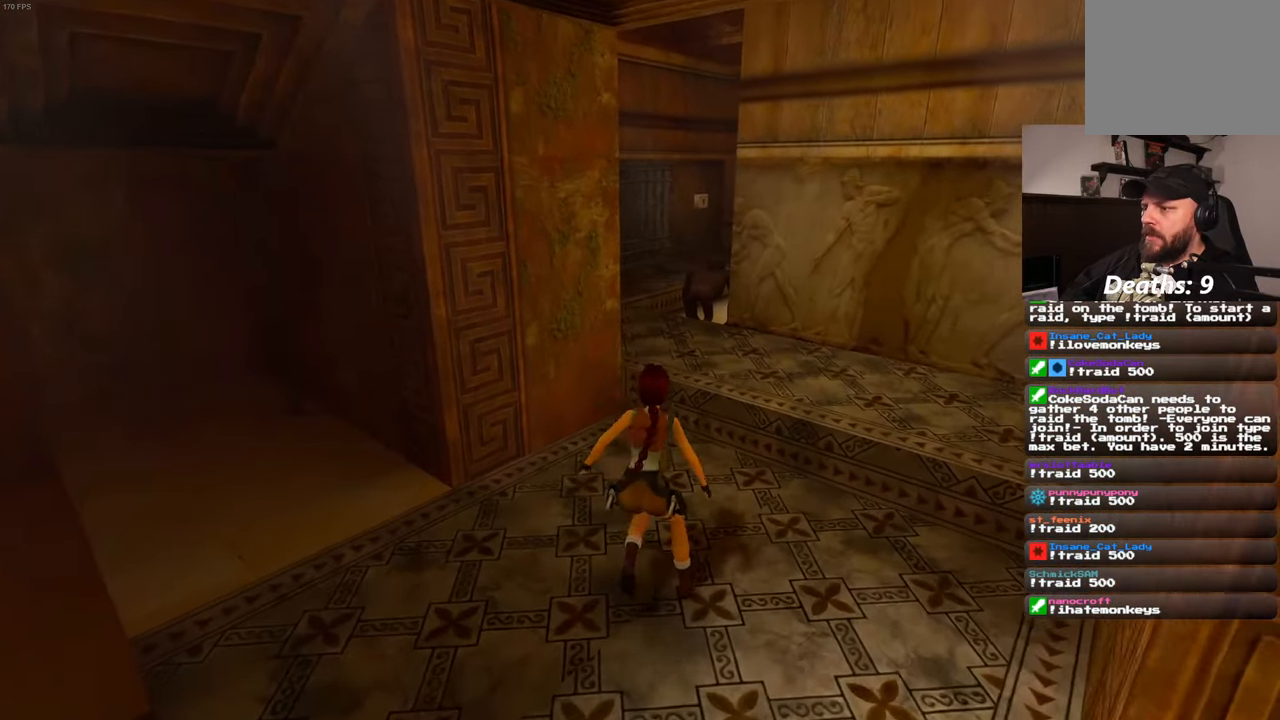
{"buttons": [], "left_stick": "up-right", "right_stick": "center", "events": [[433, "left_stick", "up-right"]]}
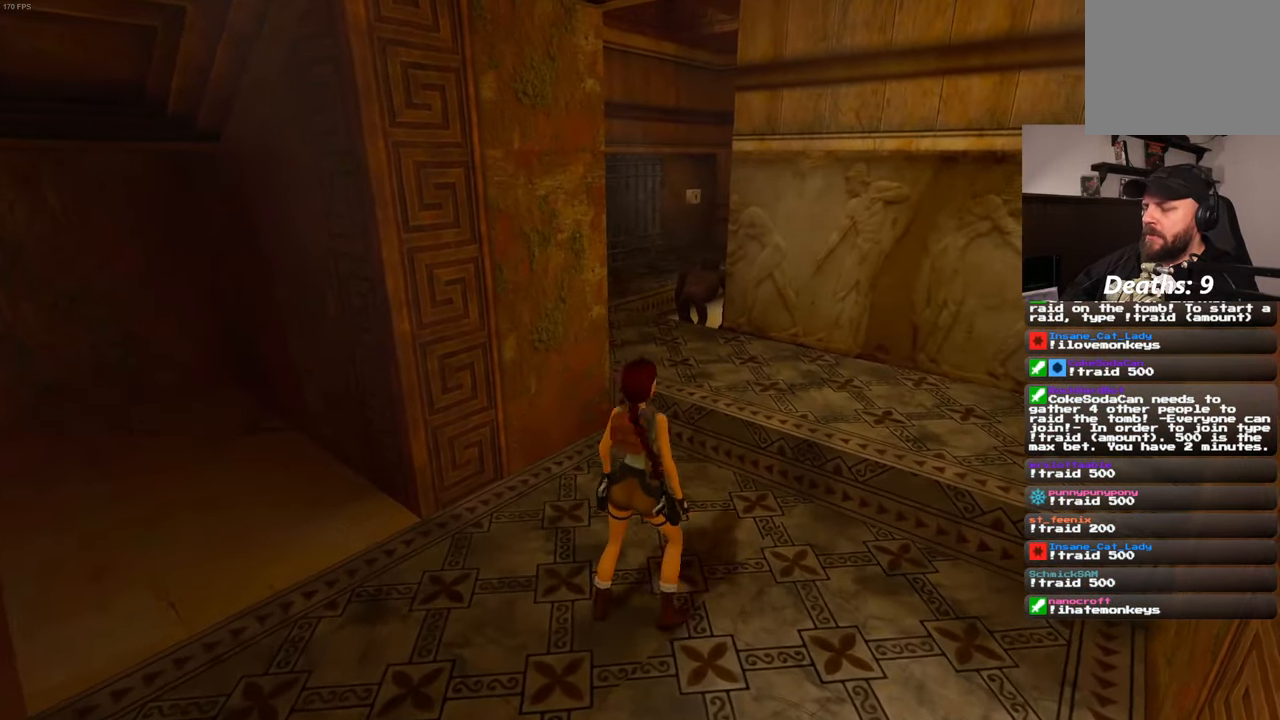
{"buttons": [], "left_stick": "up", "right_stick": "center", "events": [[117, "left_stick", "up"]]}
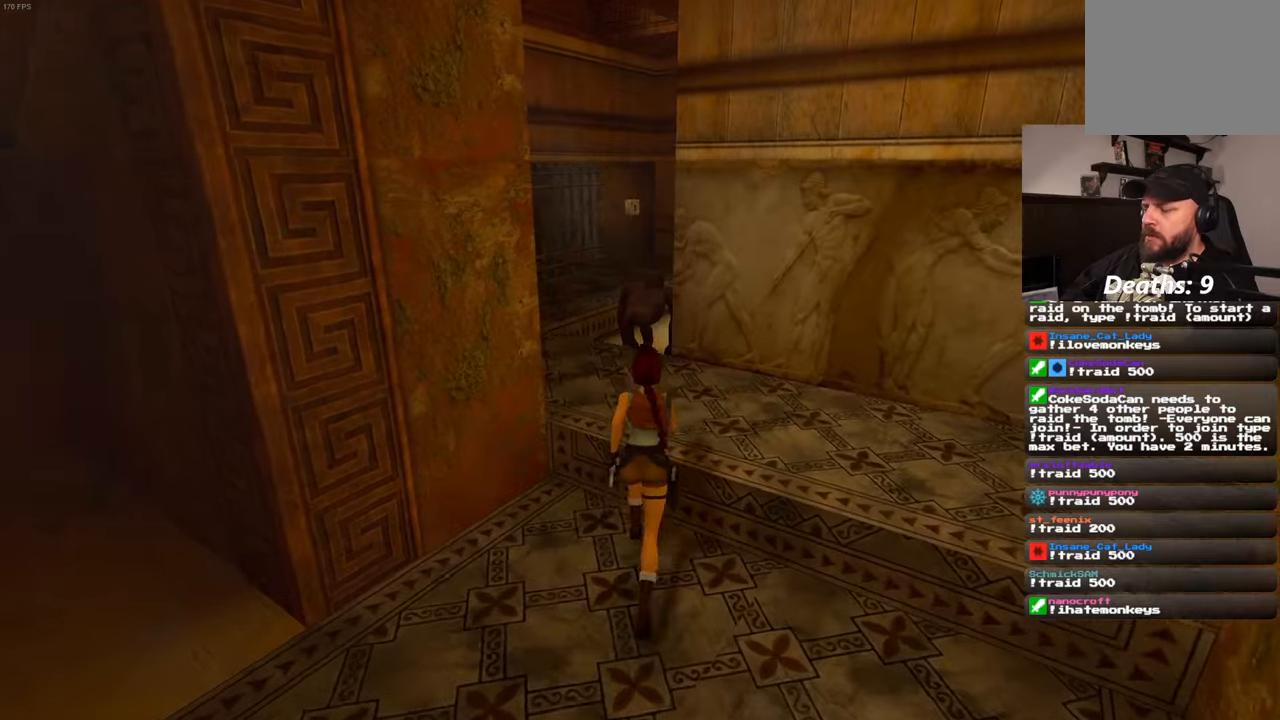
{"buttons": [], "left_stick": "up", "right_stick": "left", "events": [[467, "right_stick", "left"]]}
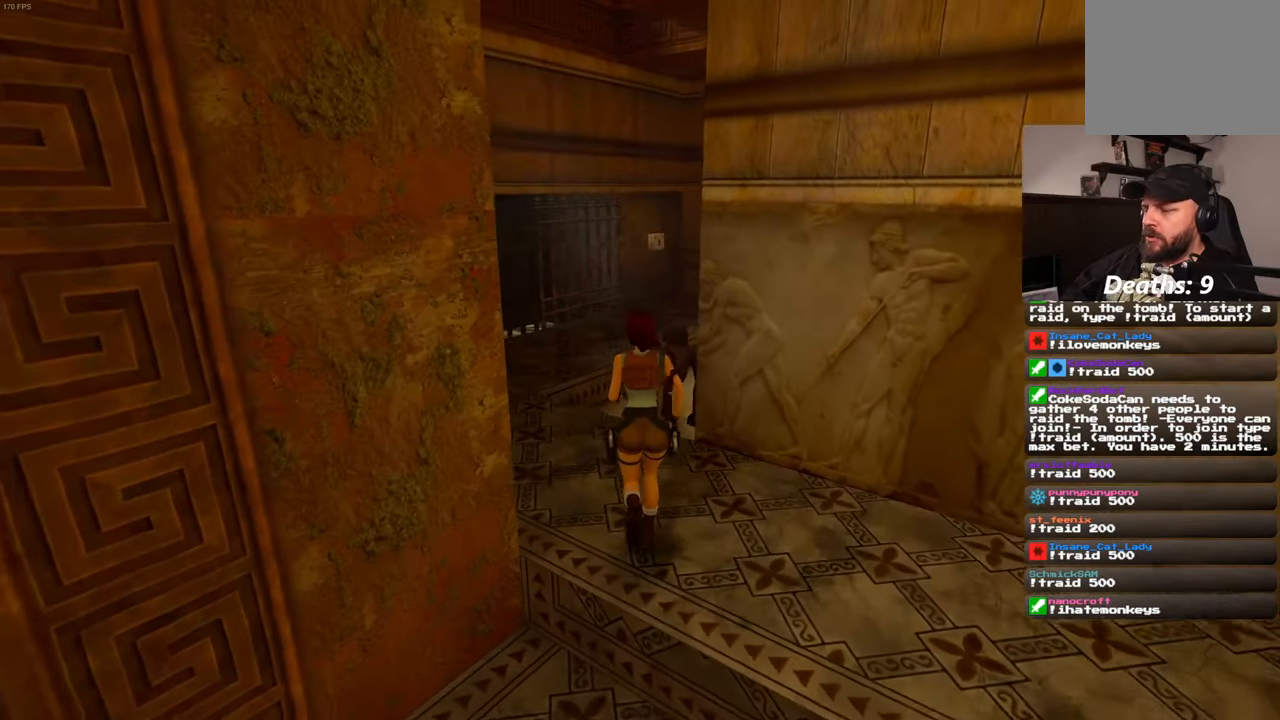
{"buttons": [], "left_stick": "up", "right_stick": "center"}
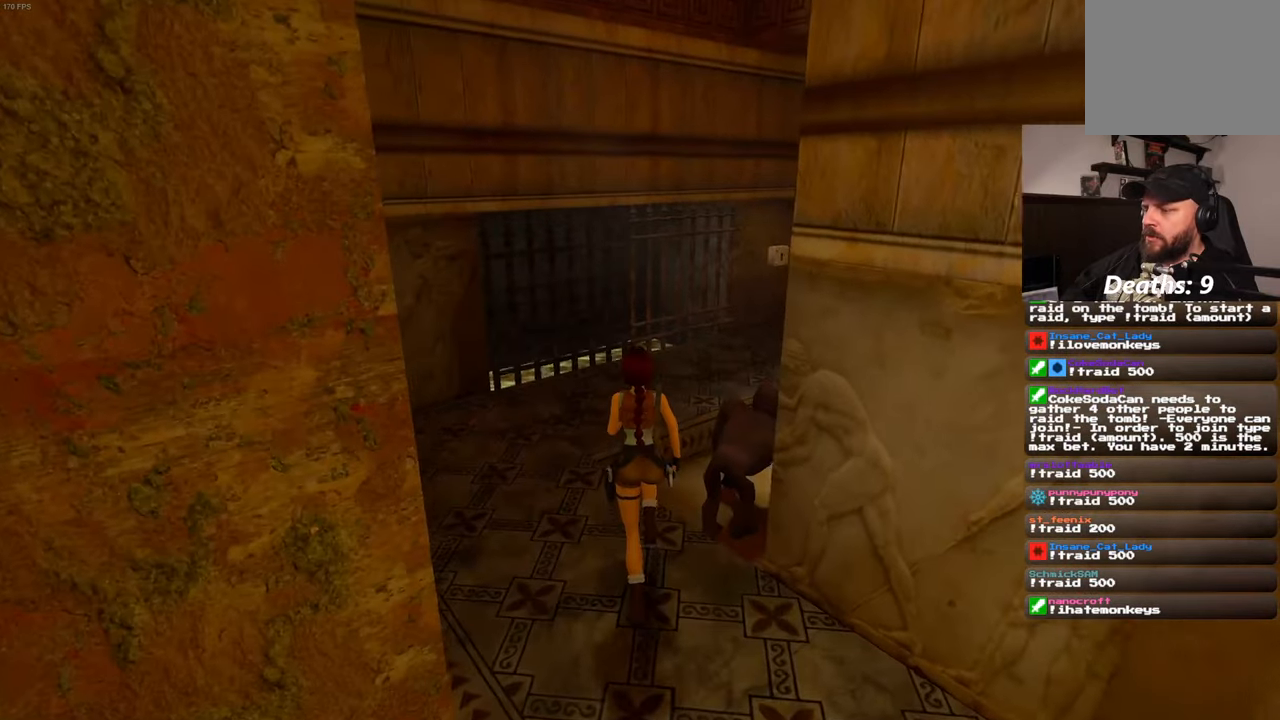
{"buttons": [], "left_stick": "up-left", "right_stick": "right", "events": [[234, "right_stick", "right"], [334, "left_stick", "up-left"]]}
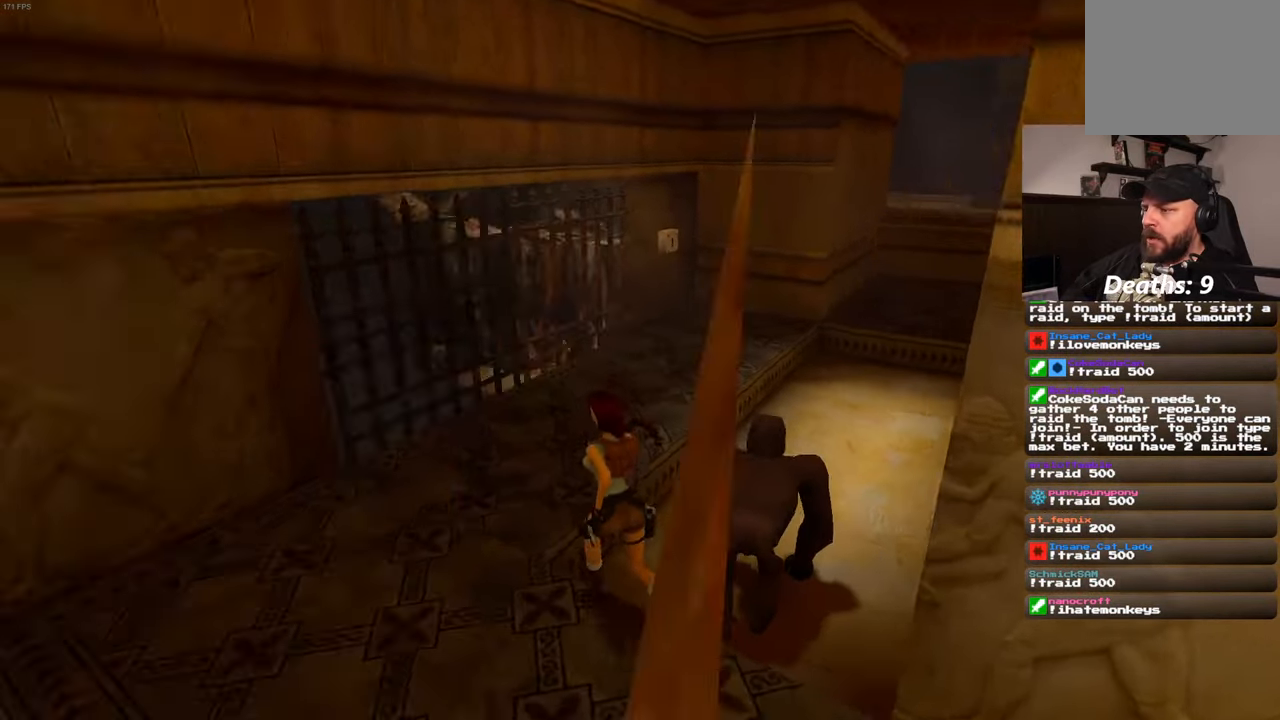
{"buttons": [], "left_stick": "up", "right_stick": "center", "events": [[234, "right_stick", "center"], [350, "left_stick", "up"]]}
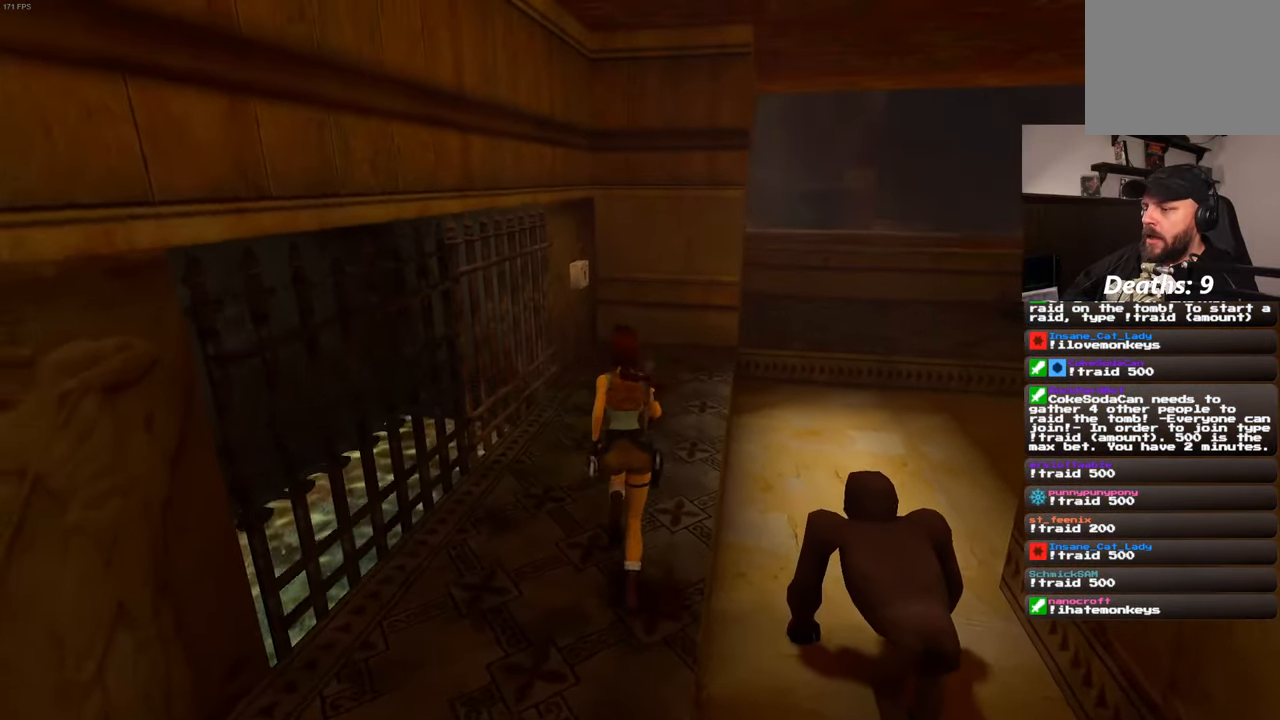
{"buttons": [], "left_stick": "center", "right_stick": "right", "events": [[17, "left_stick", "center"], [134, "right_stick", "right"], [217, "right_stick", "center"], [417, "right_stick", "right"]]}
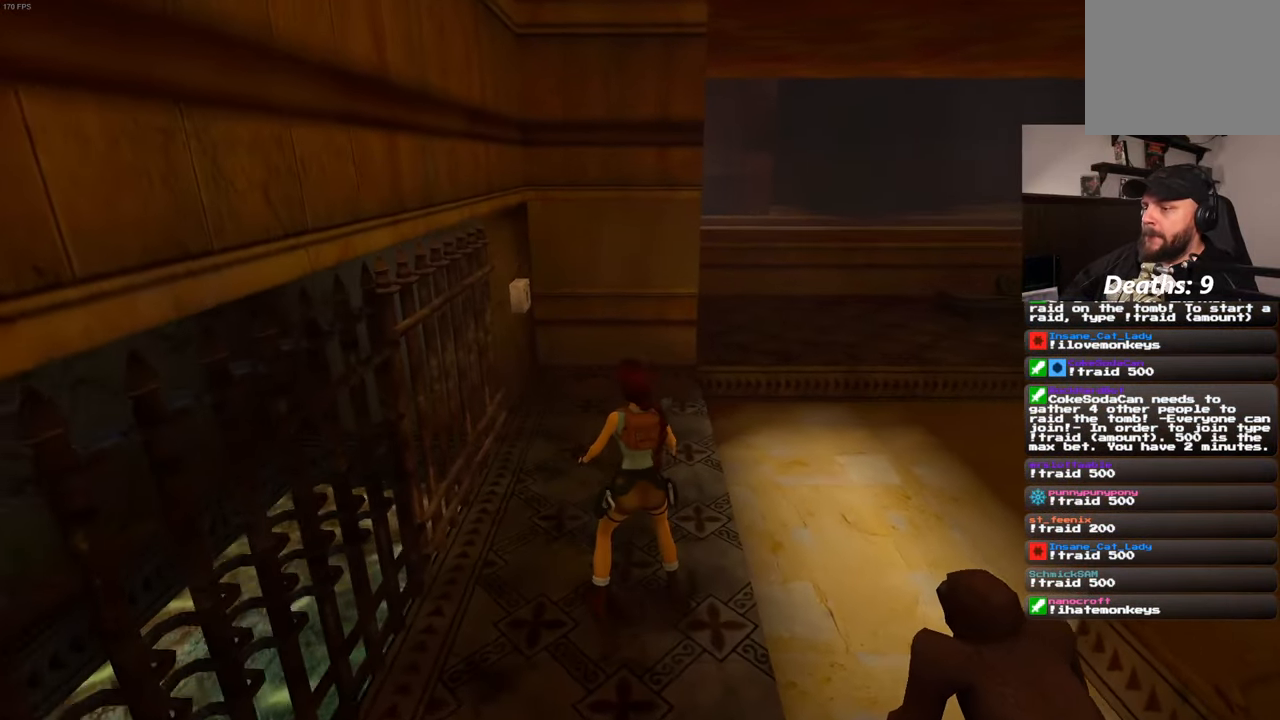
{"buttons": [], "left_stick": "up-right", "right_stick": "center", "events": [[67, "left_stick", "up"], [250, "right_stick", "center"], [434, "left_stick", "up-right"]]}
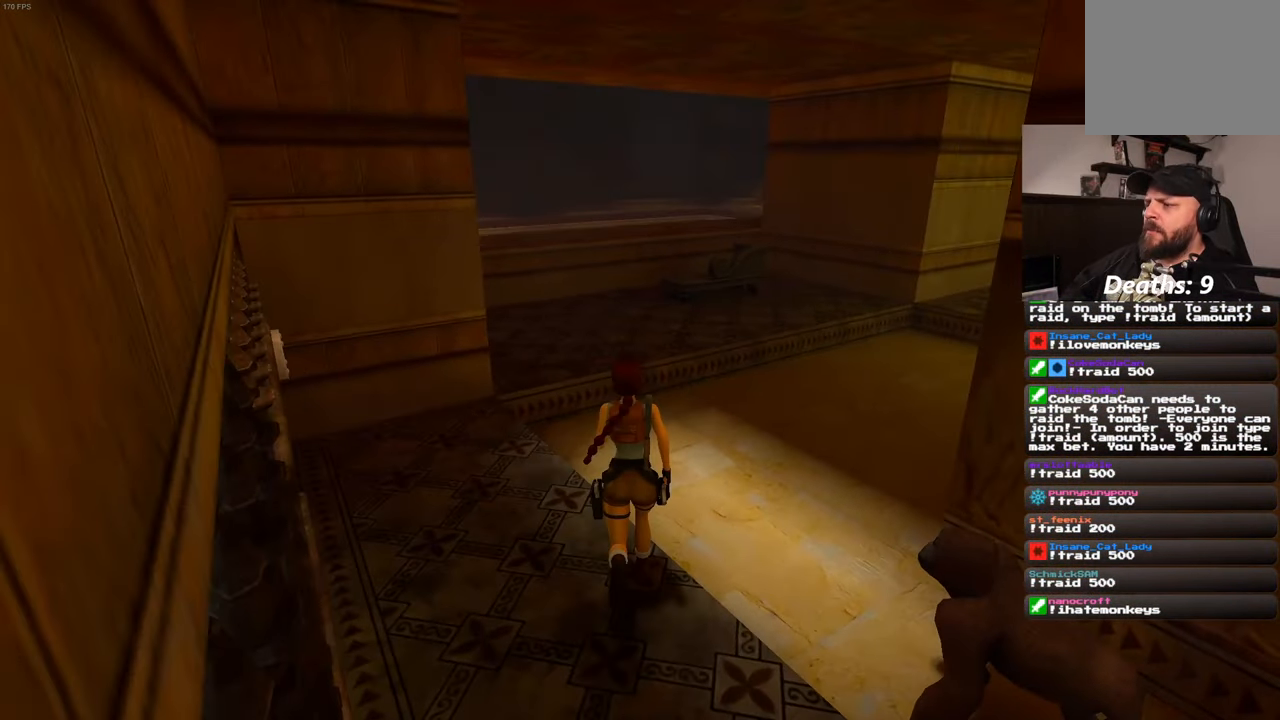
{"buttons": [], "left_stick": "up", "right_stick": "center", "events": [[267, "right_stick", "right"], [434, "left_stick", "up"], [467, "right_stick", "center"]]}
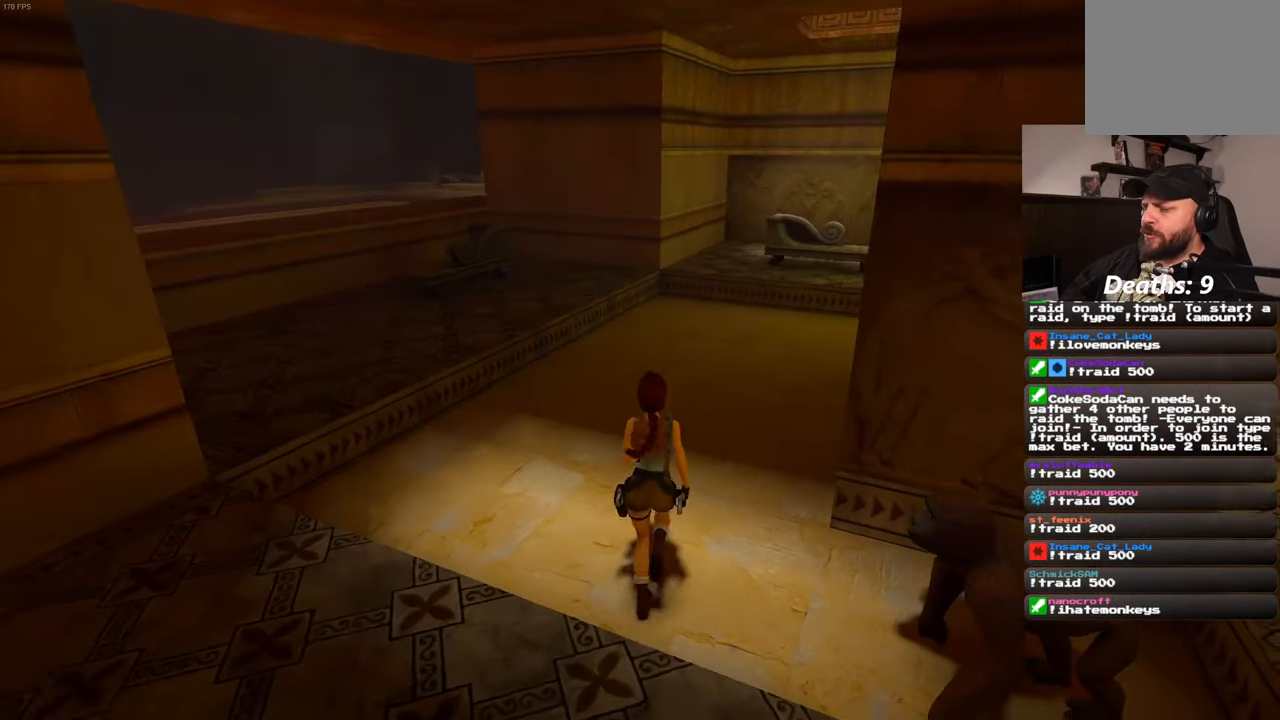
{"buttons": [], "left_stick": "center", "right_stick": "center", "events": [[434, "left_stick", "center"]]}
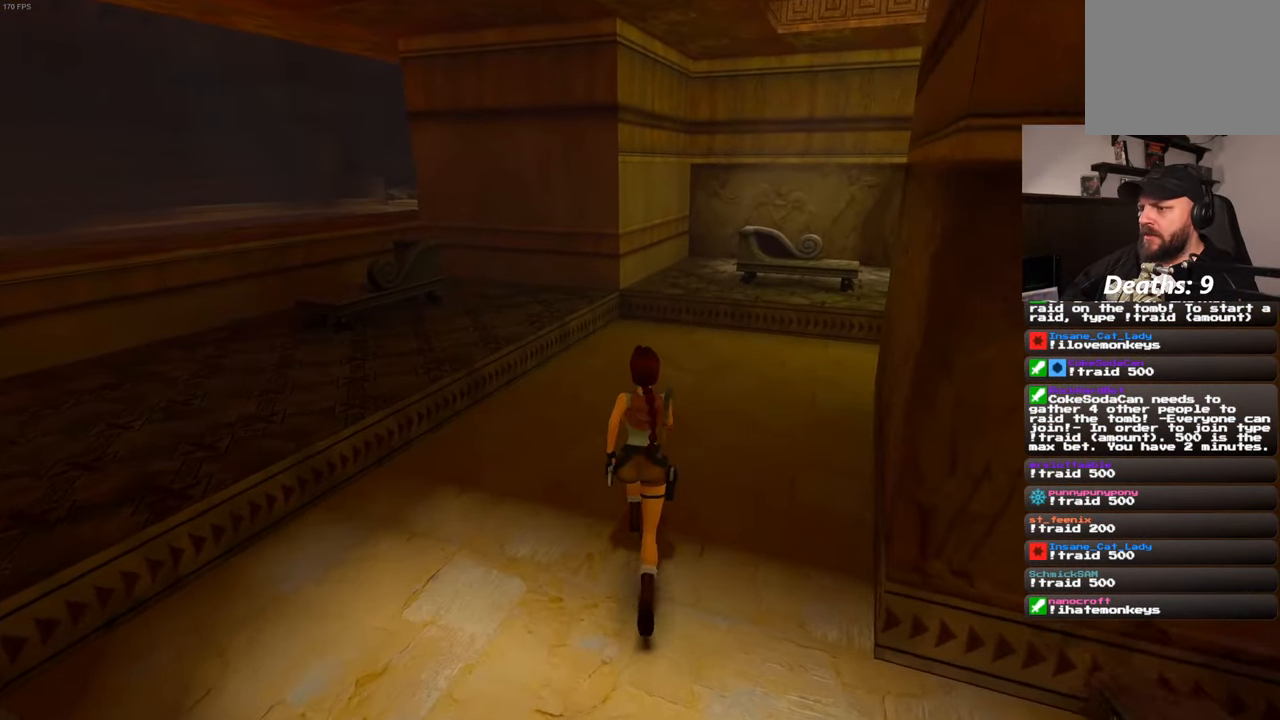
{"buttons": [], "left_stick": "center", "right_stick": "center", "events": []}
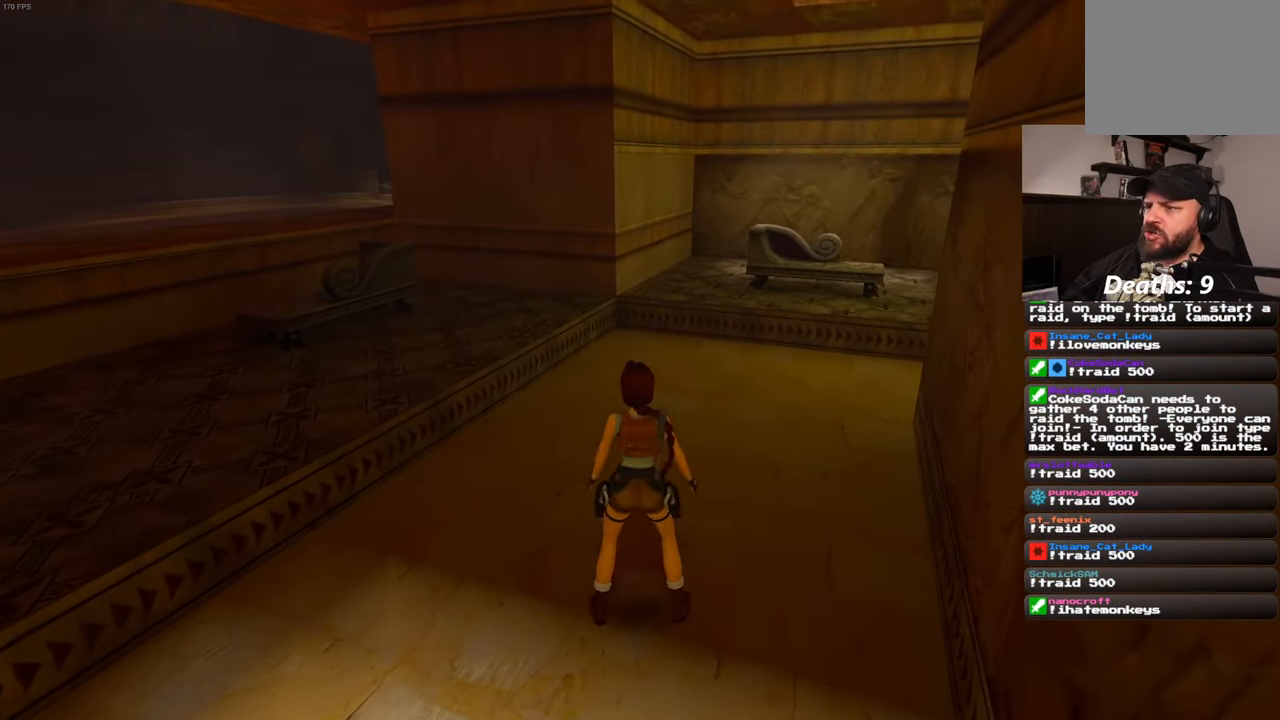
{"buttons": [], "left_stick": "up", "right_stick": "left", "events": [[67, "left_stick", "up-left"], [234, "left_stick", "up"], [367, "right_stick", "left"]]}
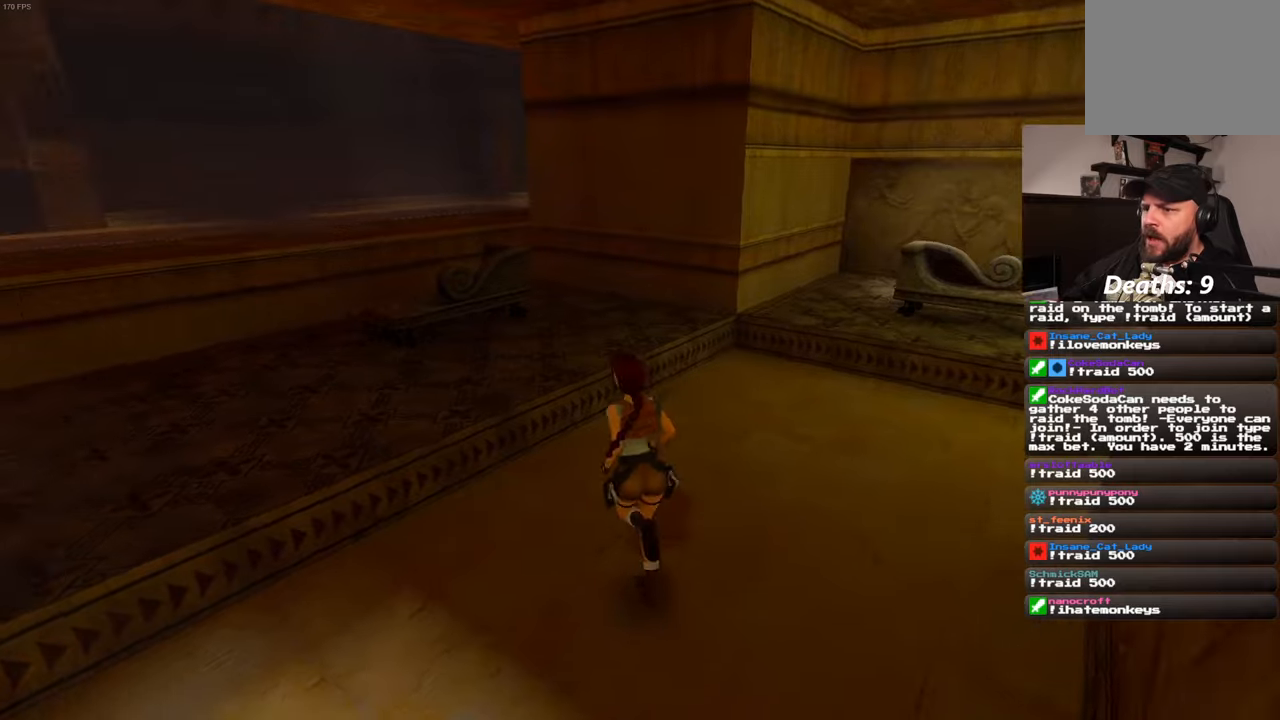
{"buttons": [], "left_stick": "center", "right_stick": "center", "events": [[366, "left_stick", "center"], [450, "right_stick", "center"]]}
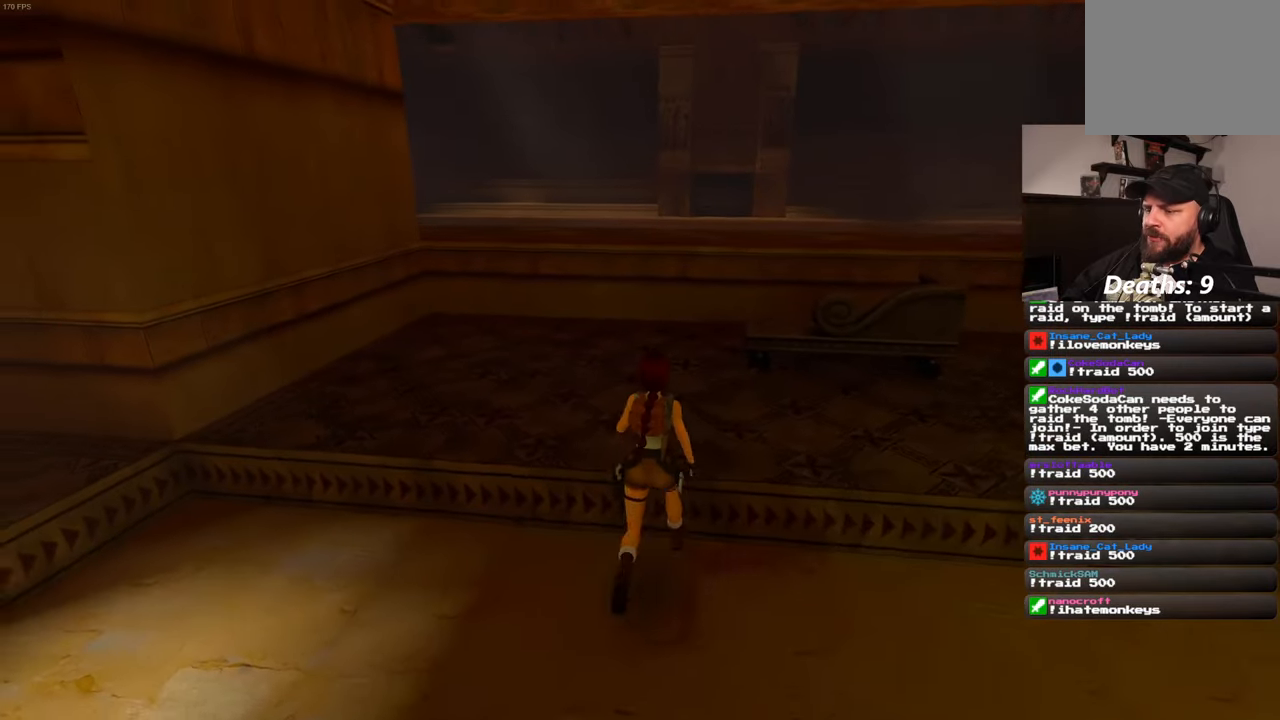
{"buttons": [], "left_stick": "center", "right_stick": "center", "events": []}
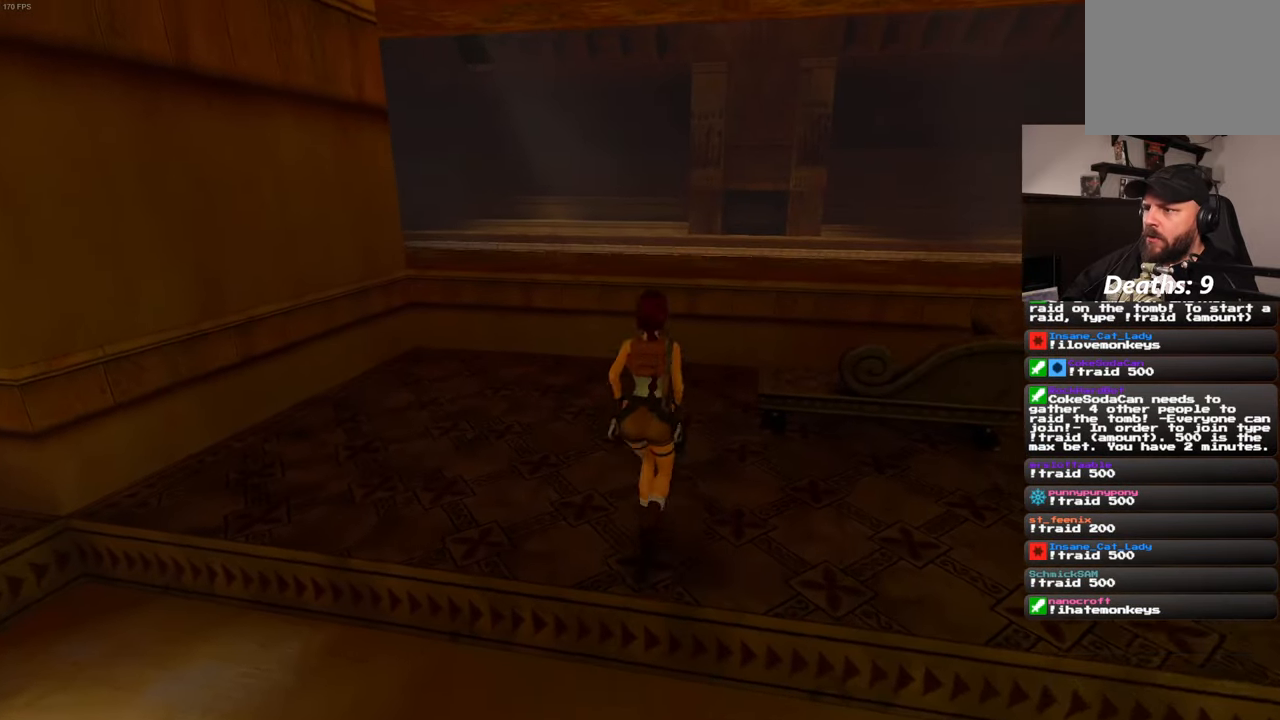
{"buttons": [], "left_stick": "center", "right_stick": "center", "events": []}
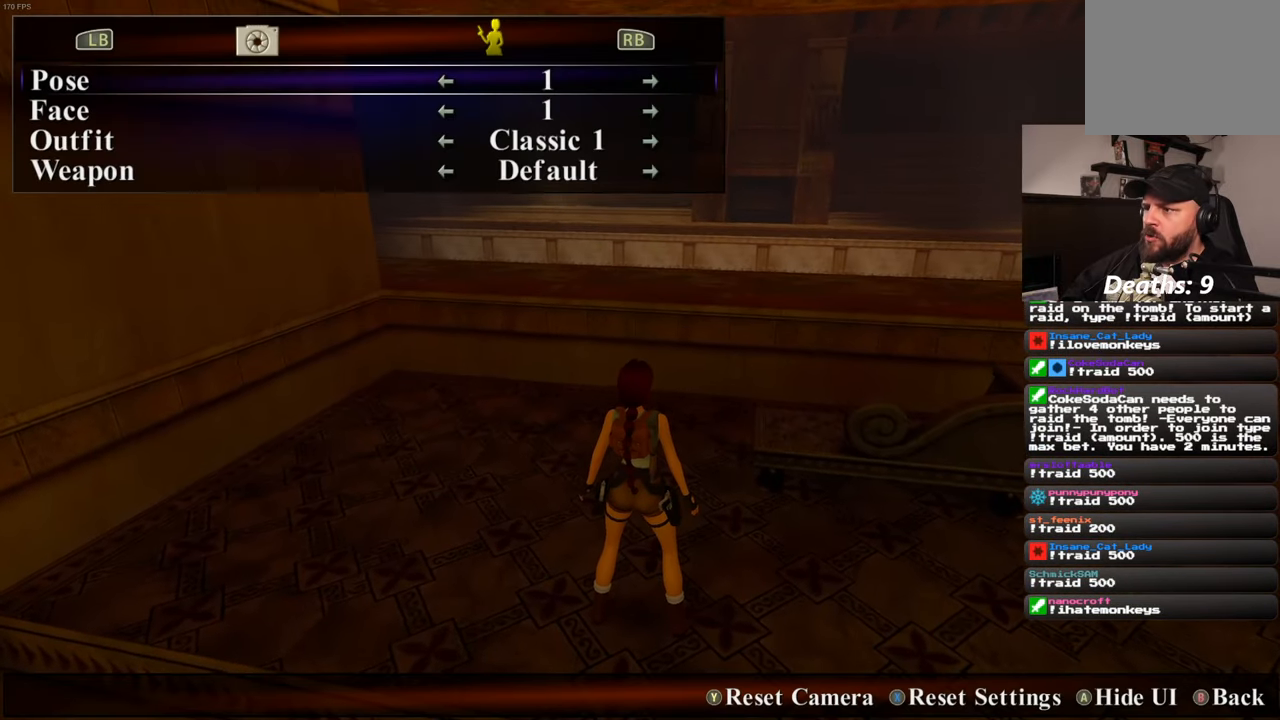
{"buttons": [], "left_stick": "center", "right_stick": "center", "events": []}
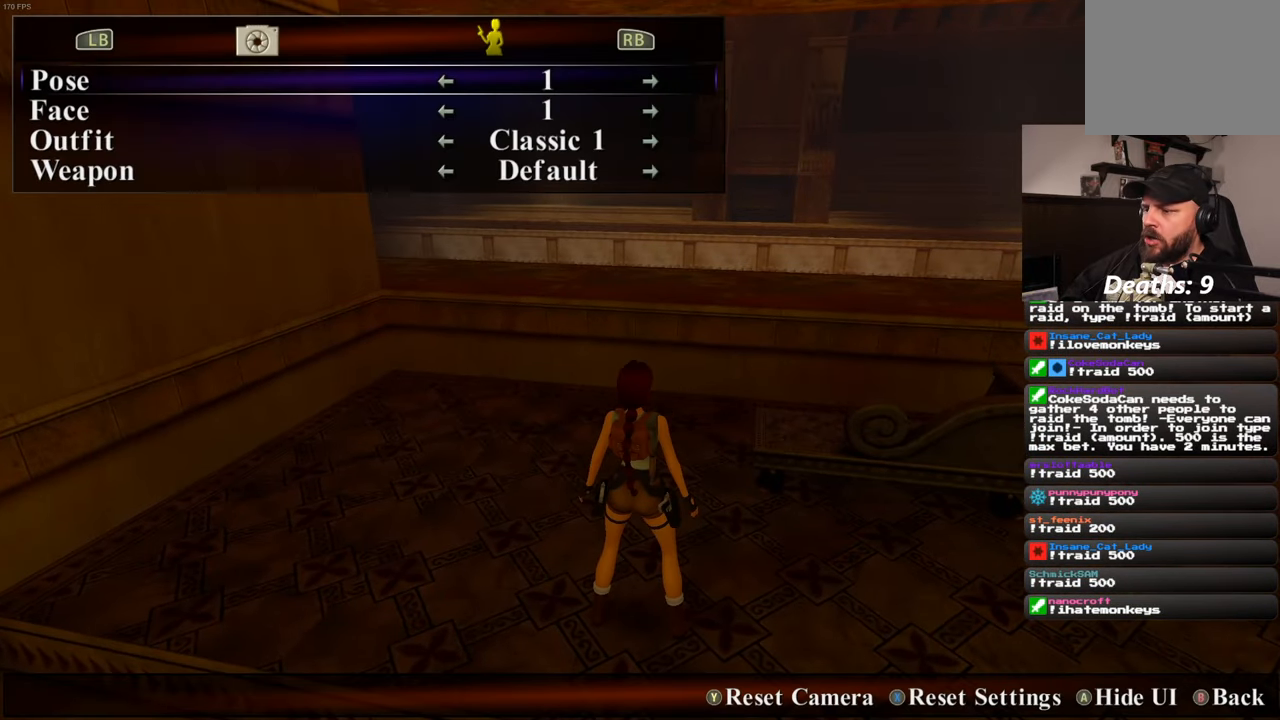
{"buttons": [], "left_stick": "center", "right_stick": "center", "events": [[50, "left_stick", "up"], [333, "left_stick", "center"]]}
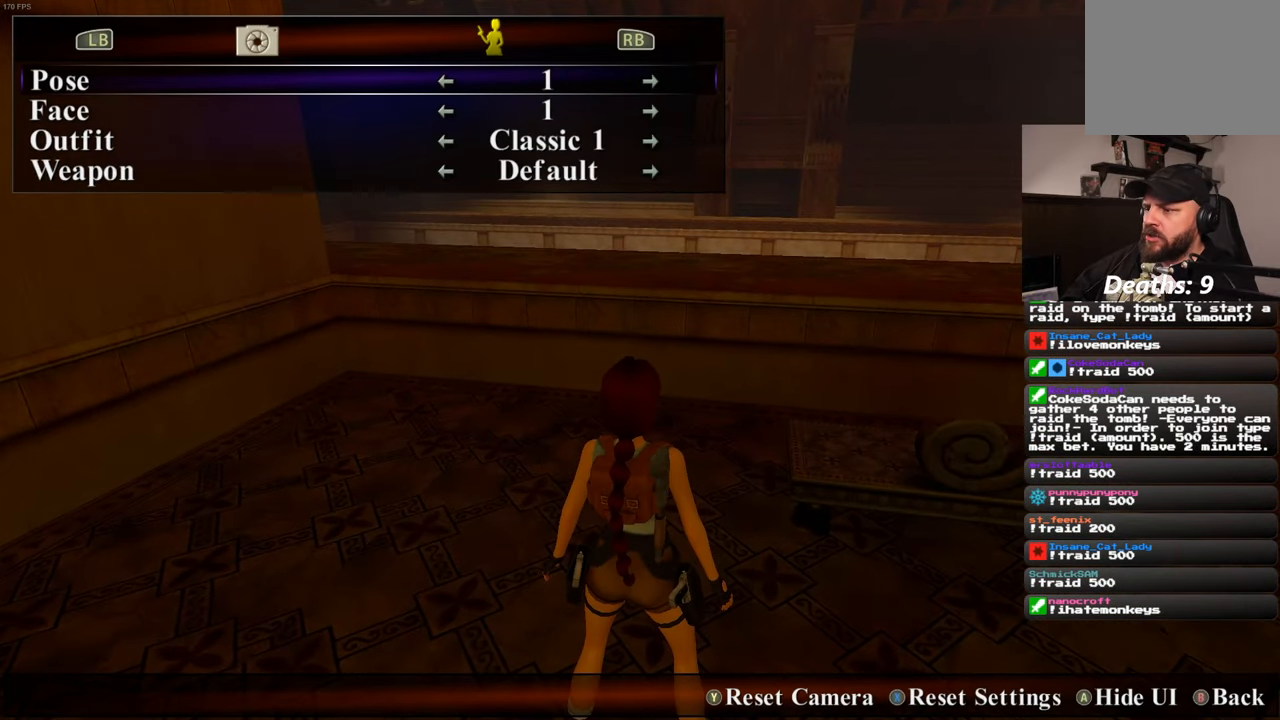
{"buttons": [], "left_stick": "center", "right_stick": "center", "events": []}
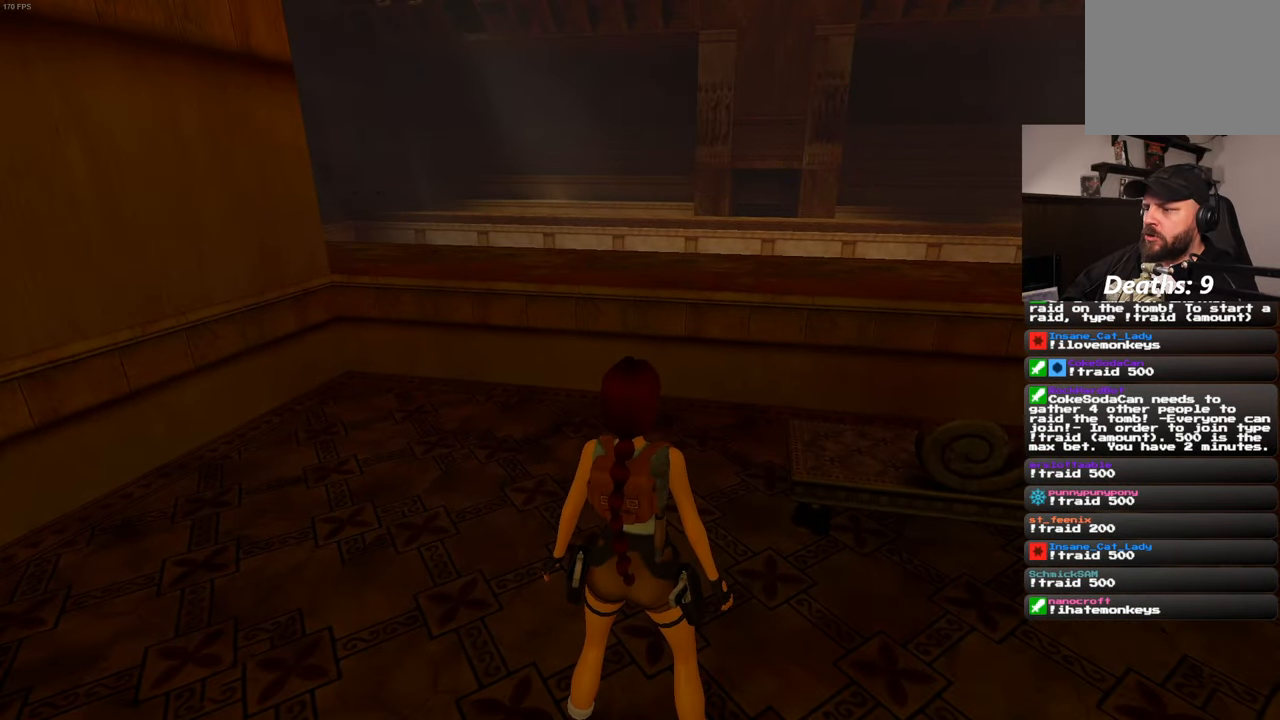
{"buttons": [], "left_stick": "up", "right_stick": "center", "events": [[50, "left_stick", "up"], [83, "right_stick", "up"], [233, "right_stick", "center"]]}
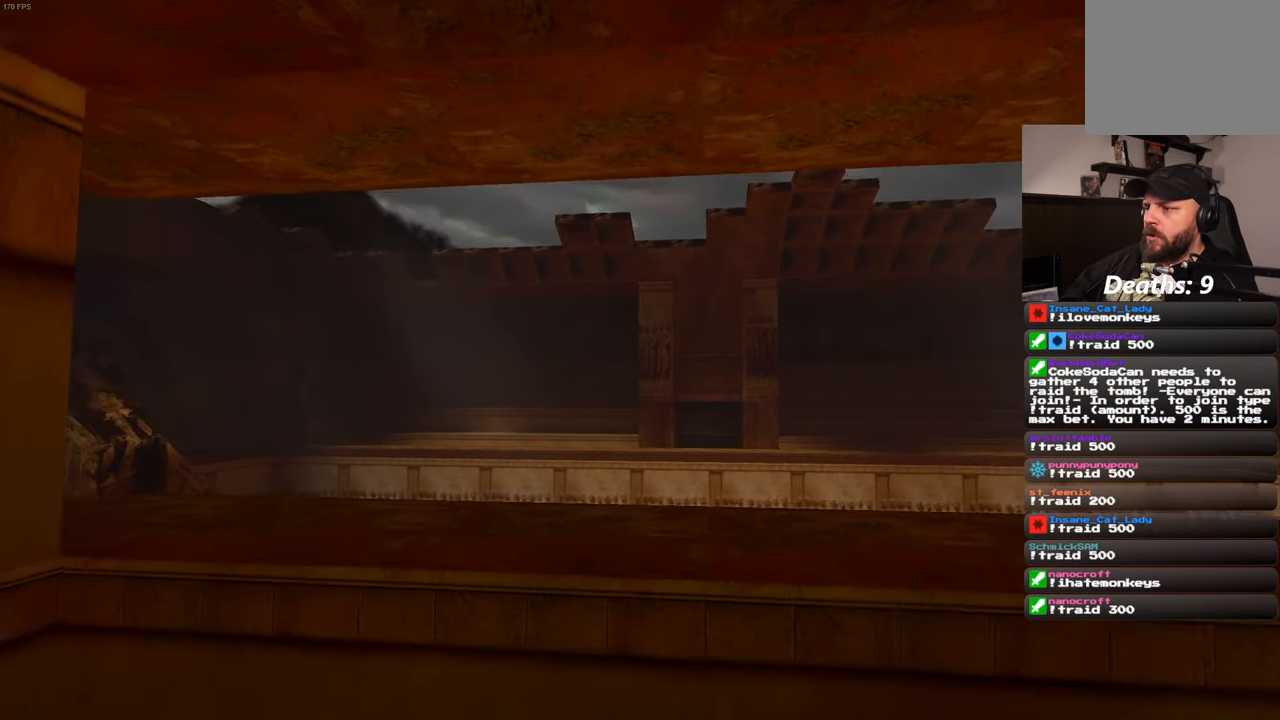
{"buttons": [], "left_stick": "up", "right_stick": "center", "events": [[200, "right_stick", "up-right"], [300, "right_stick", "center"]]}